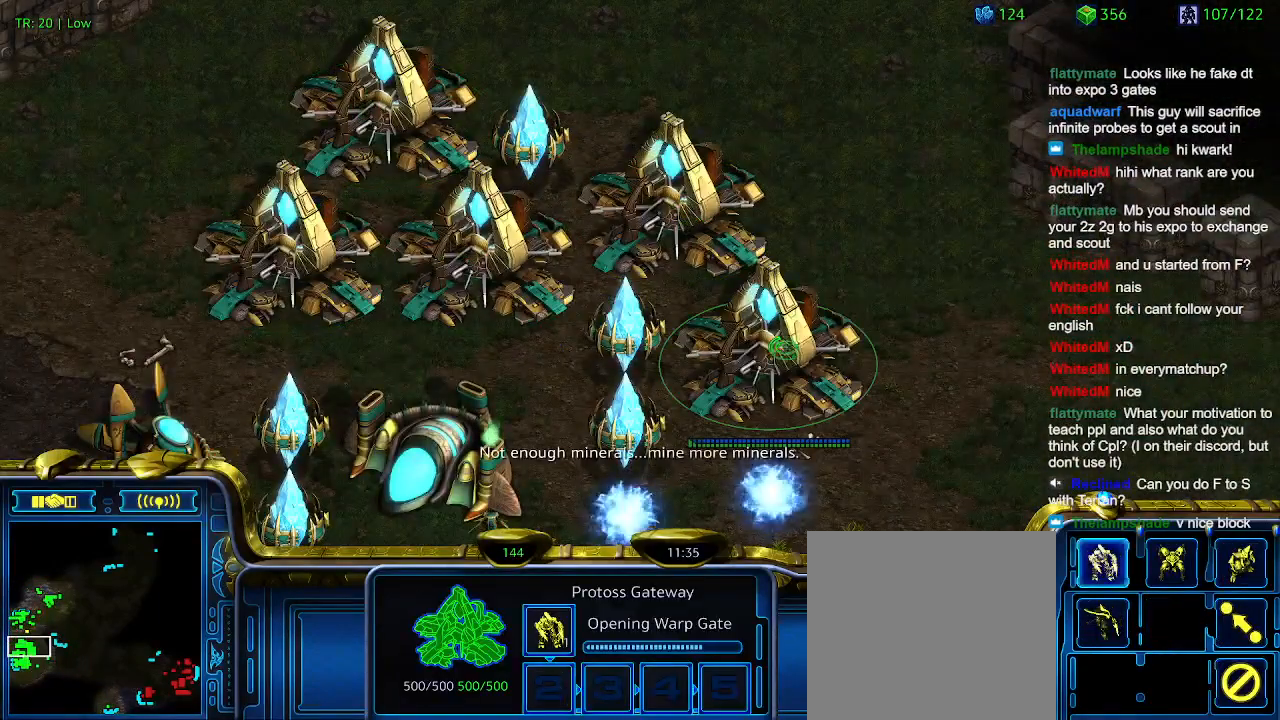
Gameplay with keyboard; each line is a JSON object with the keys held at the frame after it. "events" lists presses ("down") and releases ("up") of "1", "2", "3", "4", "5", "6", "a", "c", "ctrl", "d", "e", "f2", "f3", "q", "s", "t", "w", "x" and "z" between this image and that frame as [ms after this image, input, new state], when the widget could be followed in between. No other keys are recorded. Mouse input is not recorded.
{"keys": [], "events": [[34, "q", "down"], [134, "q", "up"]]}
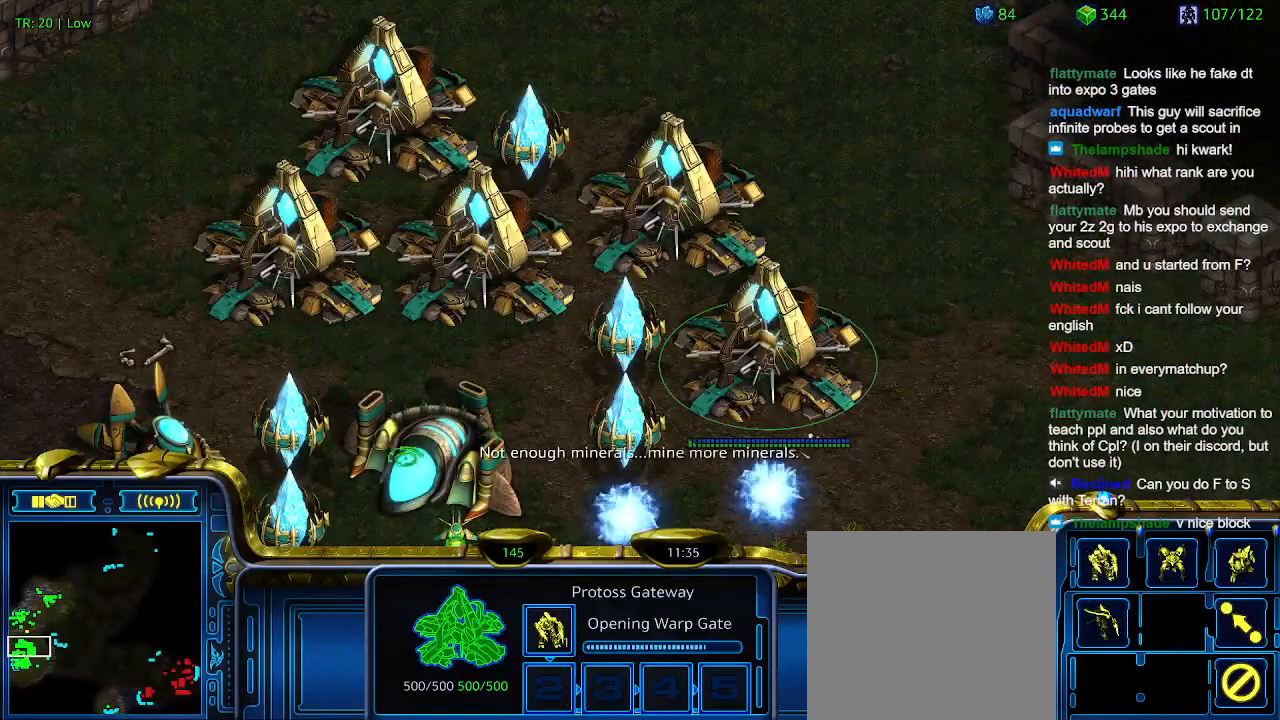
{"keys": [], "events": [[300, "1", "down"], [334, "1", "up"]]}
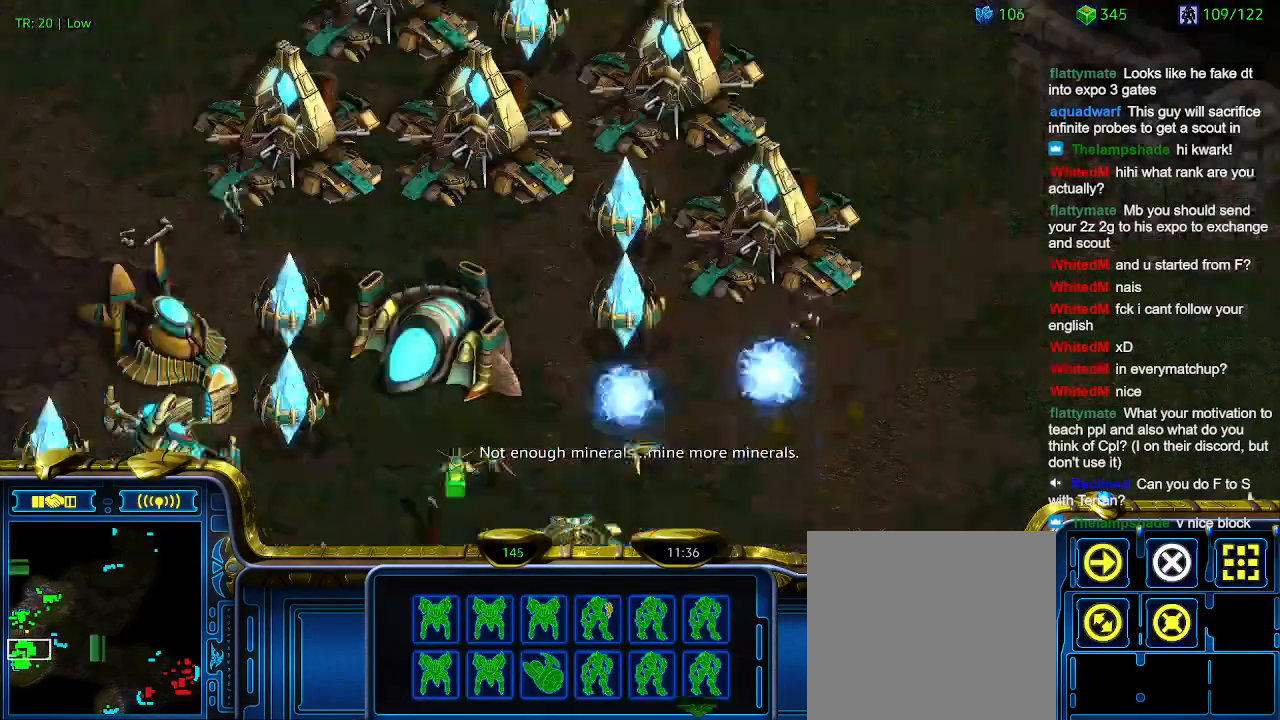
{"keys": [], "events": []}
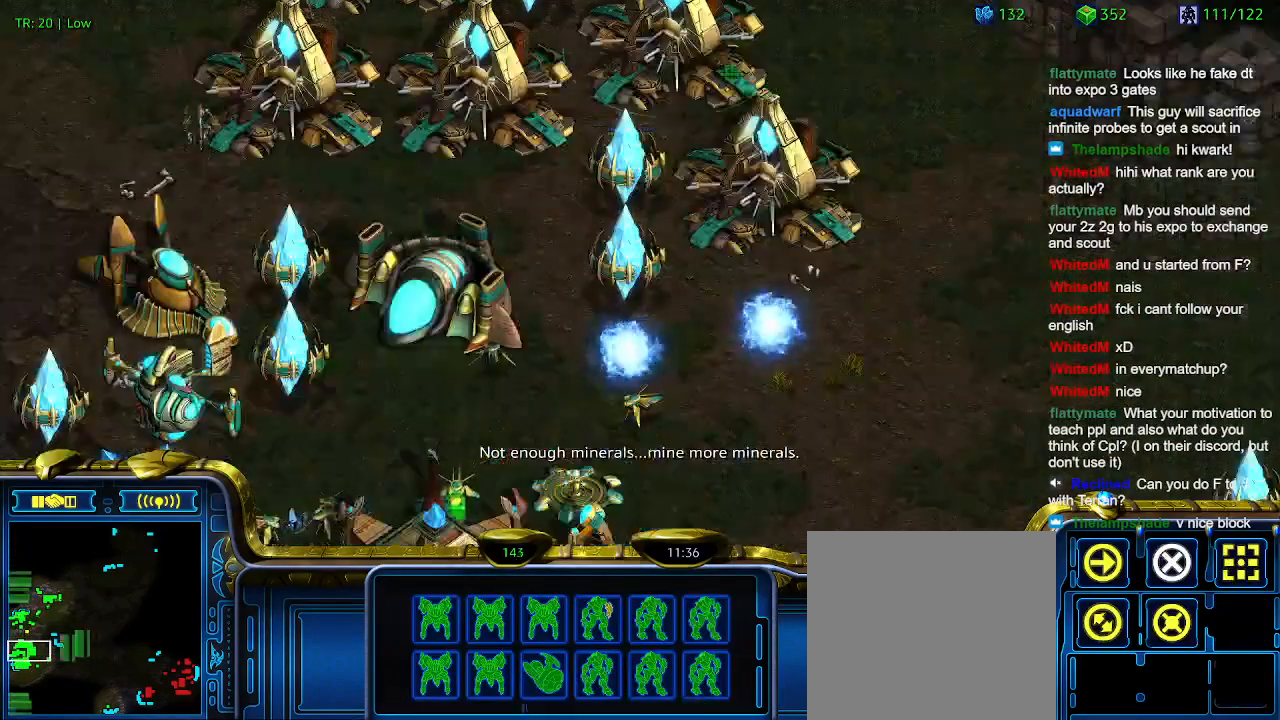
{"keys": ["e"], "events": [[467, "e", "down"]]}
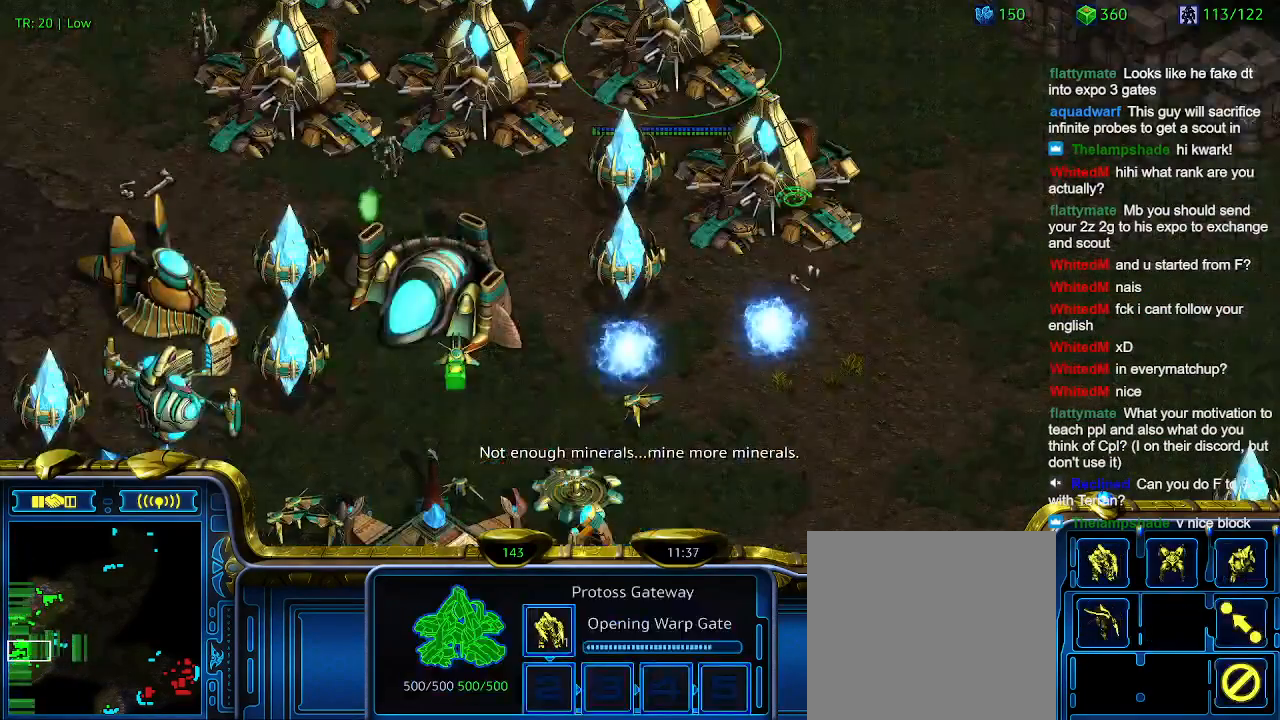
{"keys": [], "events": [[67, "e", "up"], [234, "e", "down"], [334, "e", "up"]]}
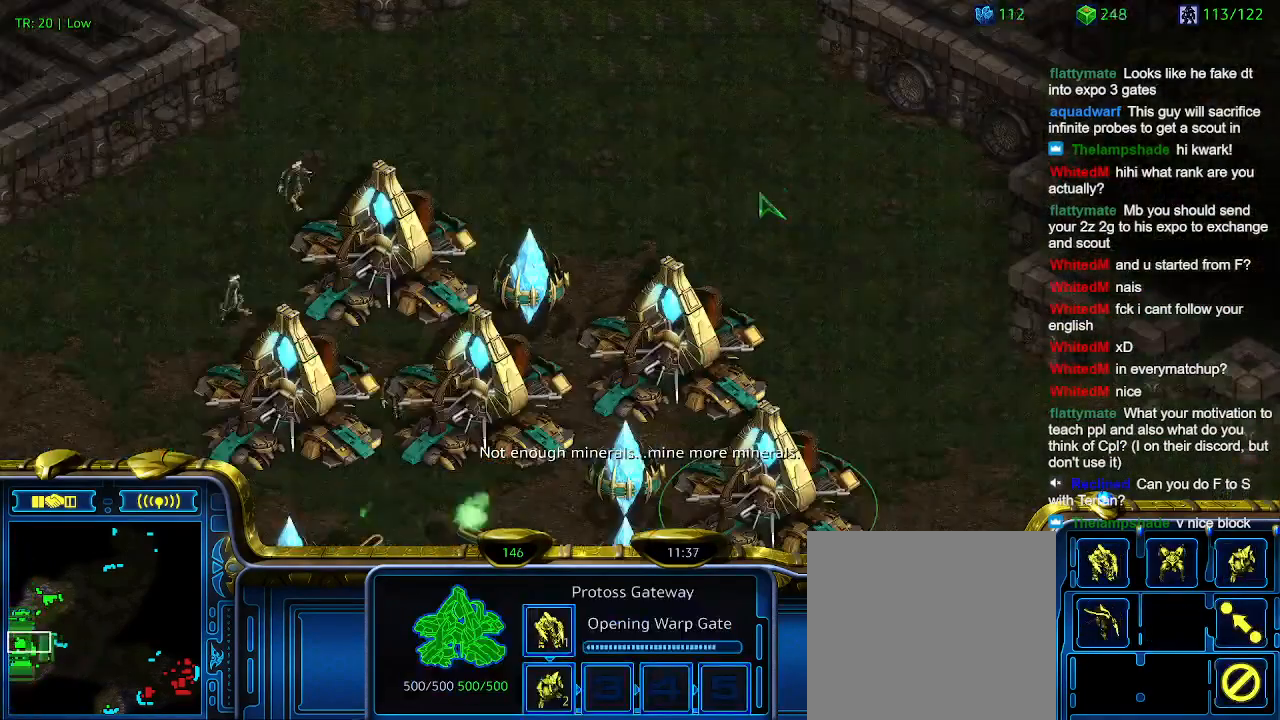
{"keys": [], "events": [[267, "3", "down"], [334, "3", "up"]]}
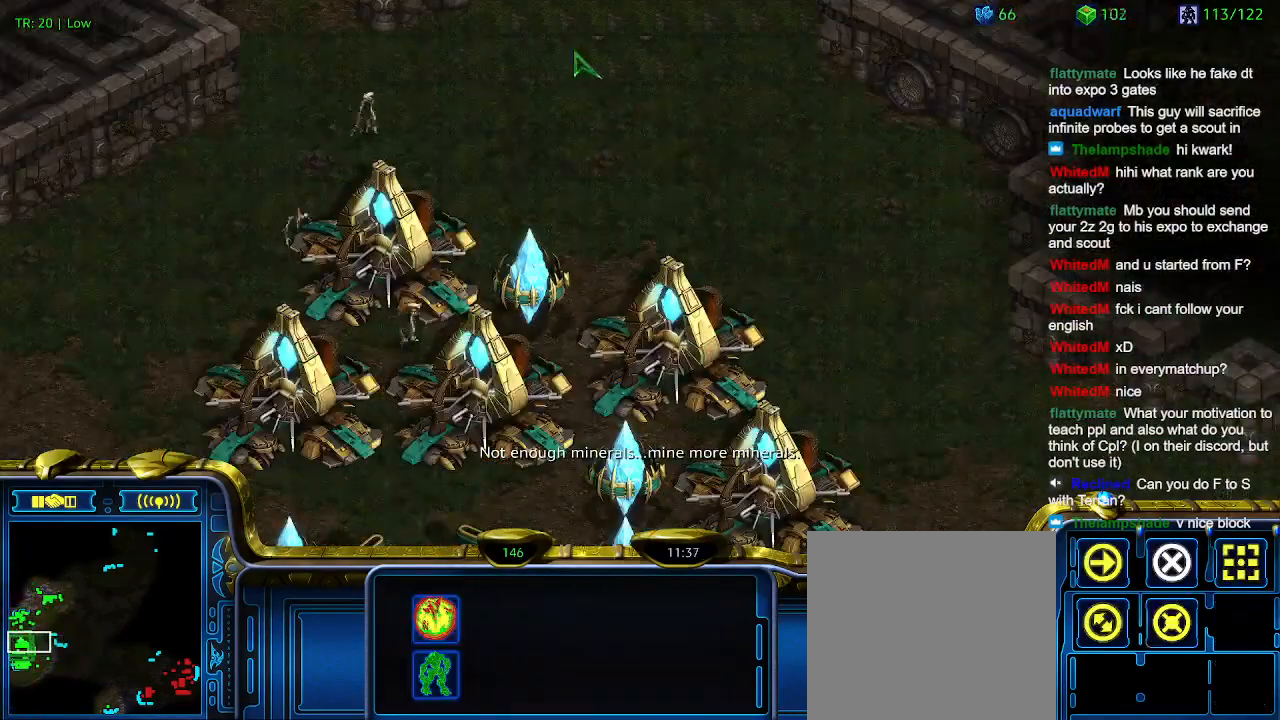
{"keys": [], "events": []}
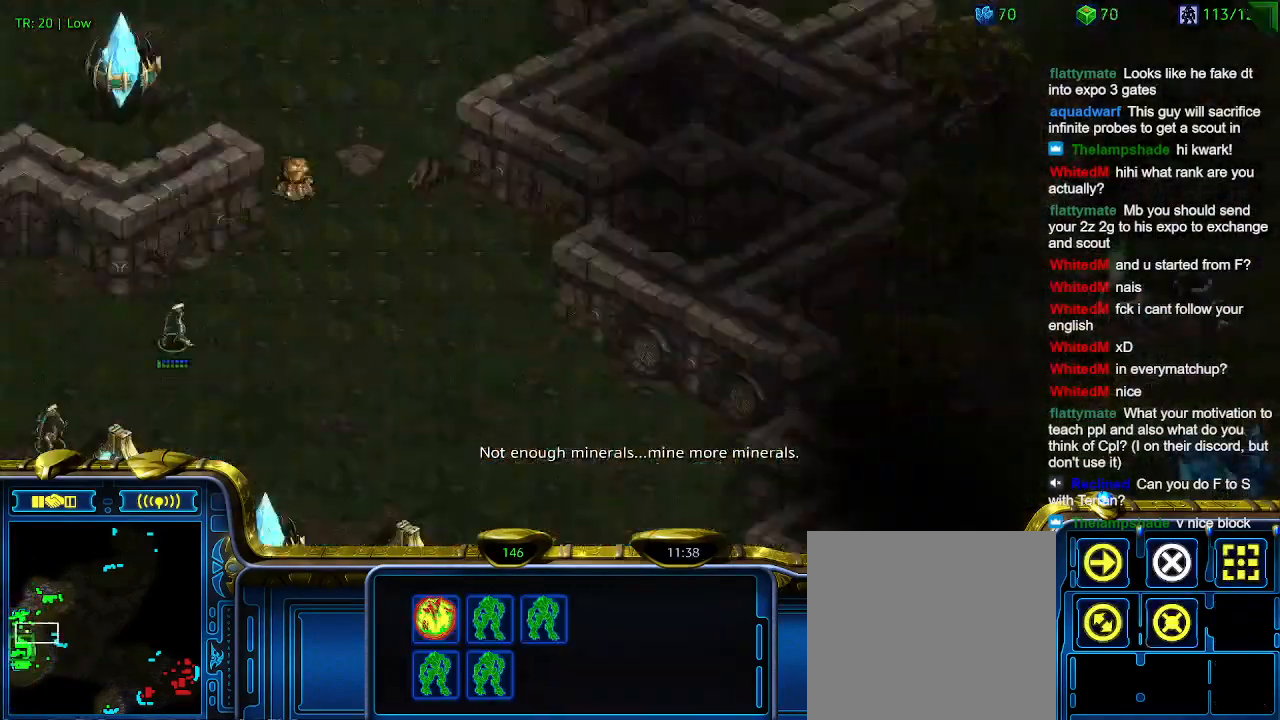
{"keys": [], "events": []}
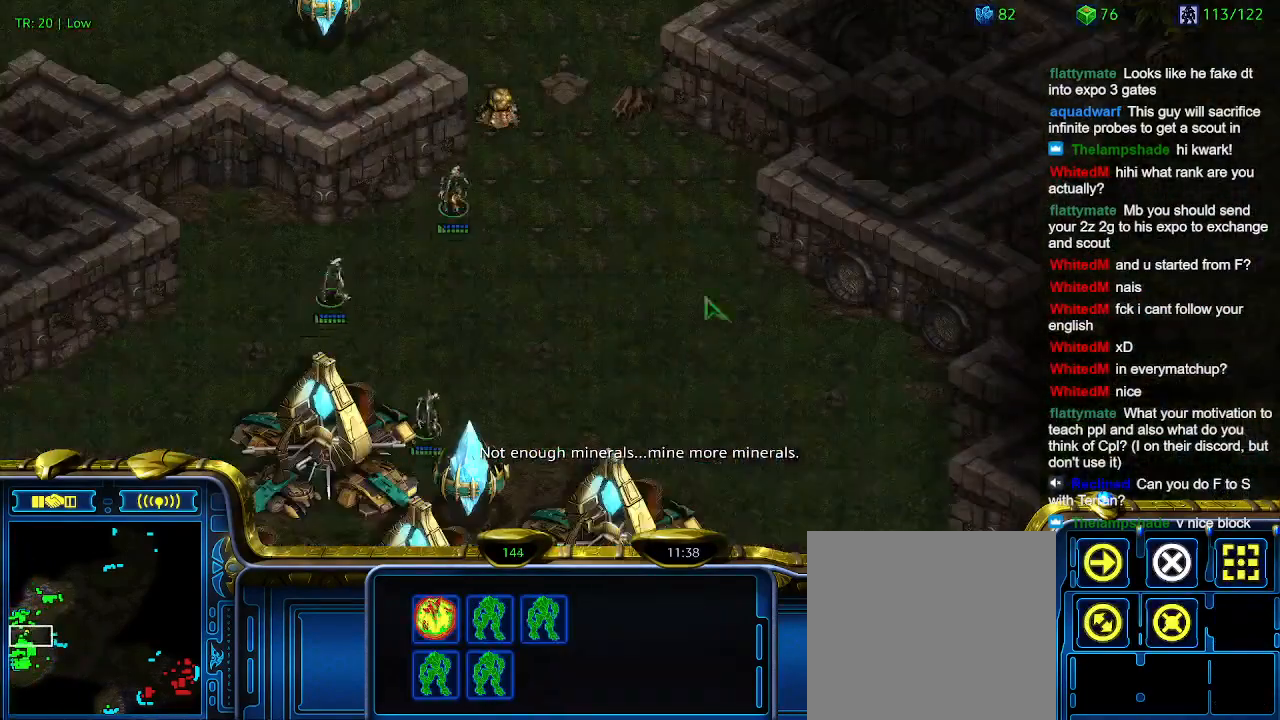
{"keys": ["ctrl"], "events": [[500, "ctrl", "down"]]}
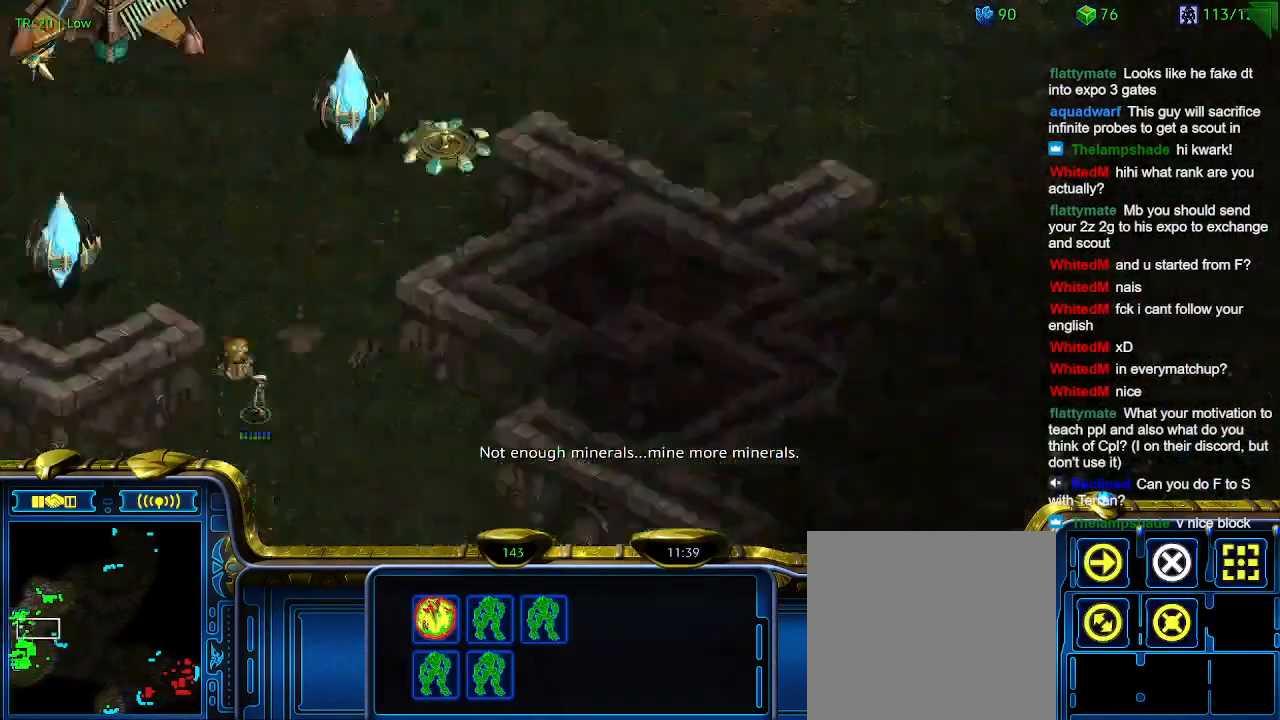
{"keys": [], "events": [[34, "3", "down"], [134, "3", "up"], [134, "ctrl", "up"], [367, "a", "down"], [467, "a", "up"]]}
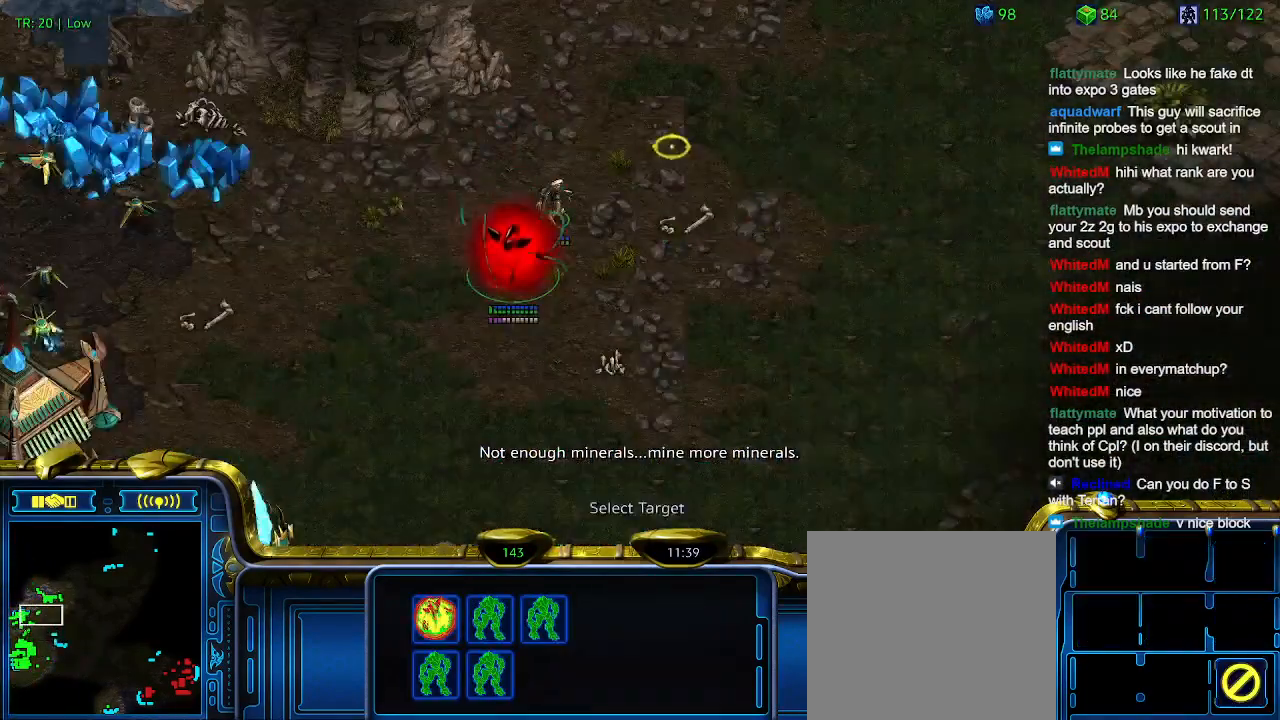
{"keys": [], "events": []}
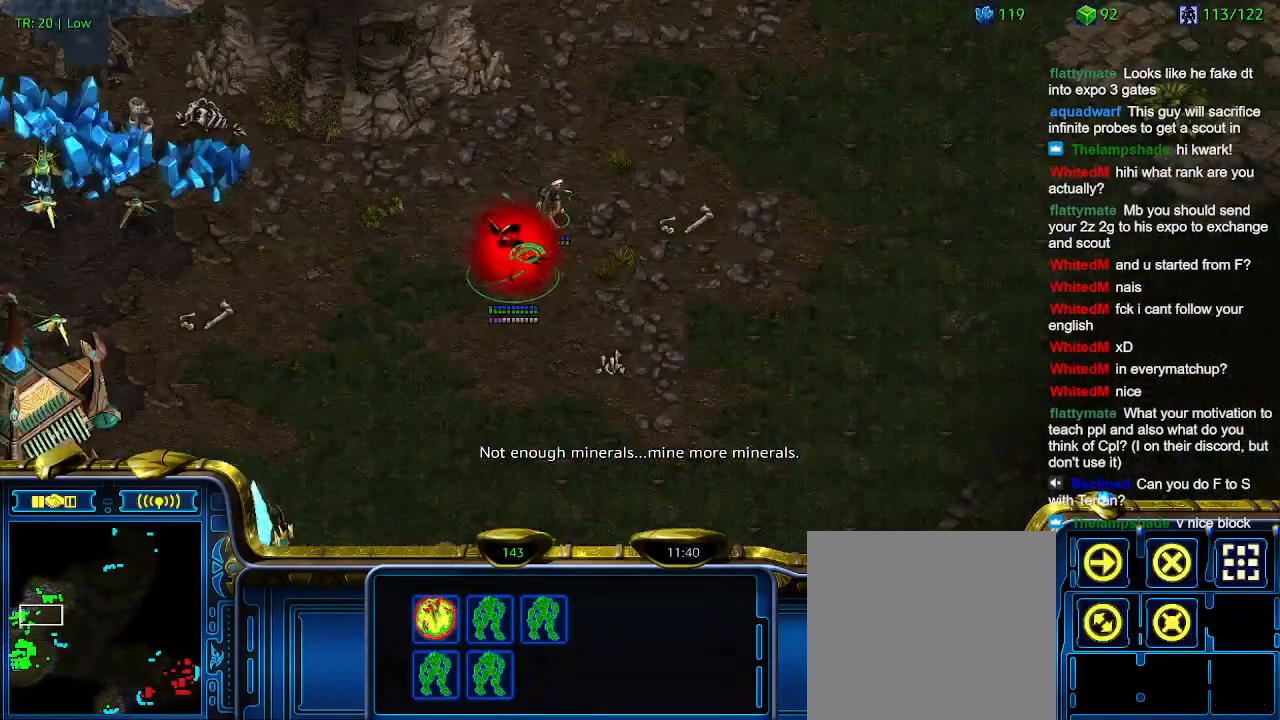
{"keys": [], "events": [[200, "1", "down"], [300, "1", "up"]]}
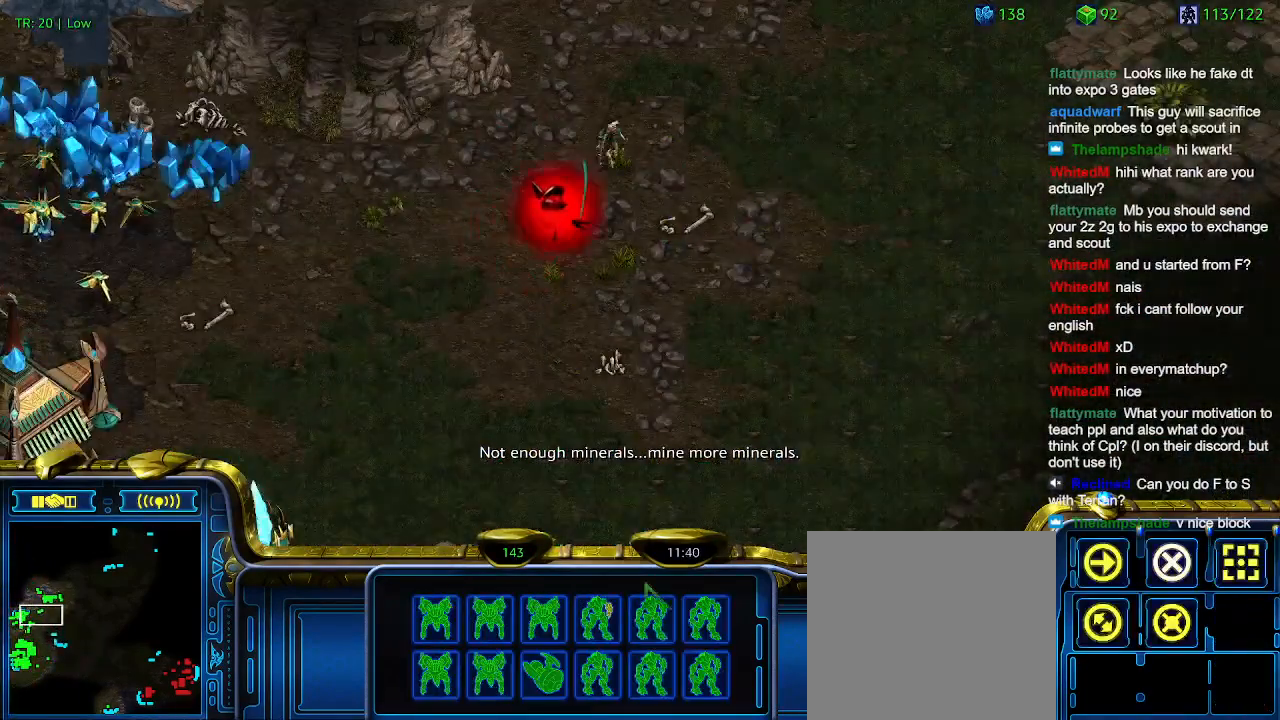
{"keys": [], "events": [[267, "a", "down"], [400, "a", "up"]]}
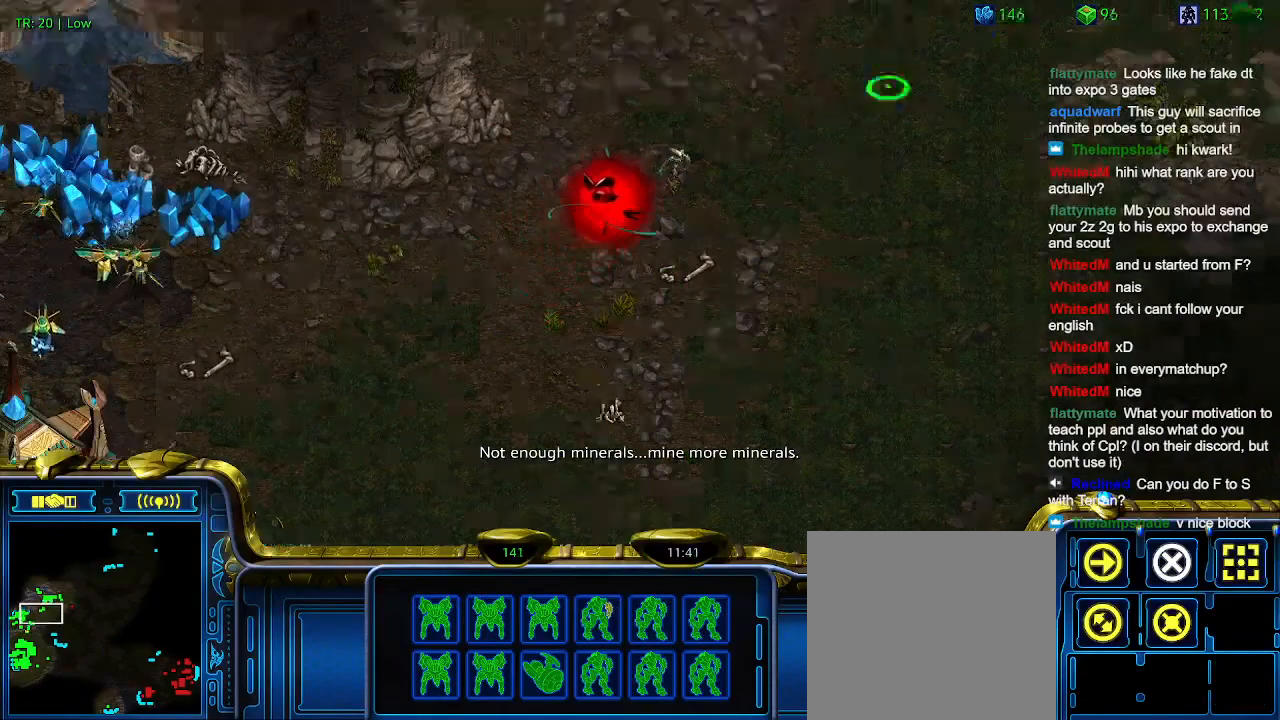
{"keys": ["a"], "events": [[300, "2", "down"], [367, "2", "up"], [467, "a", "down"]]}
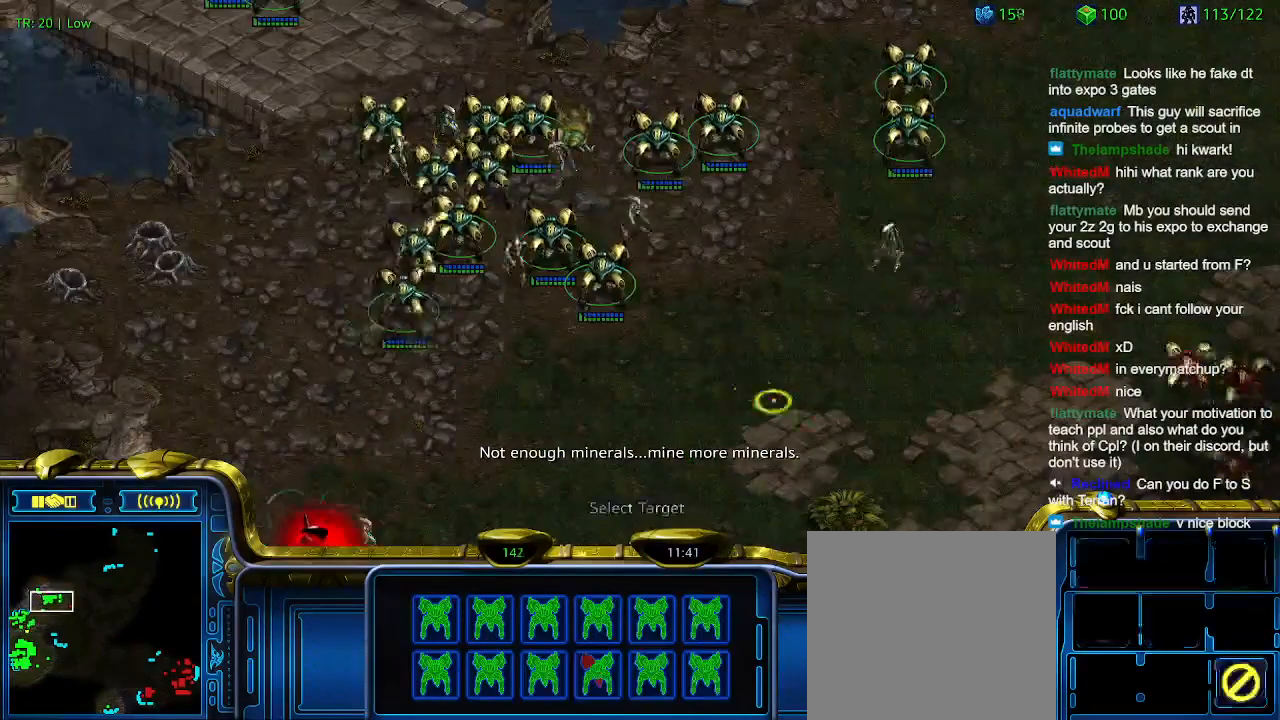
{"keys": ["a"], "events": [[67, "a", "up"], [267, "1", "down"], [334, "1", "up"], [434, "a", "down"]]}
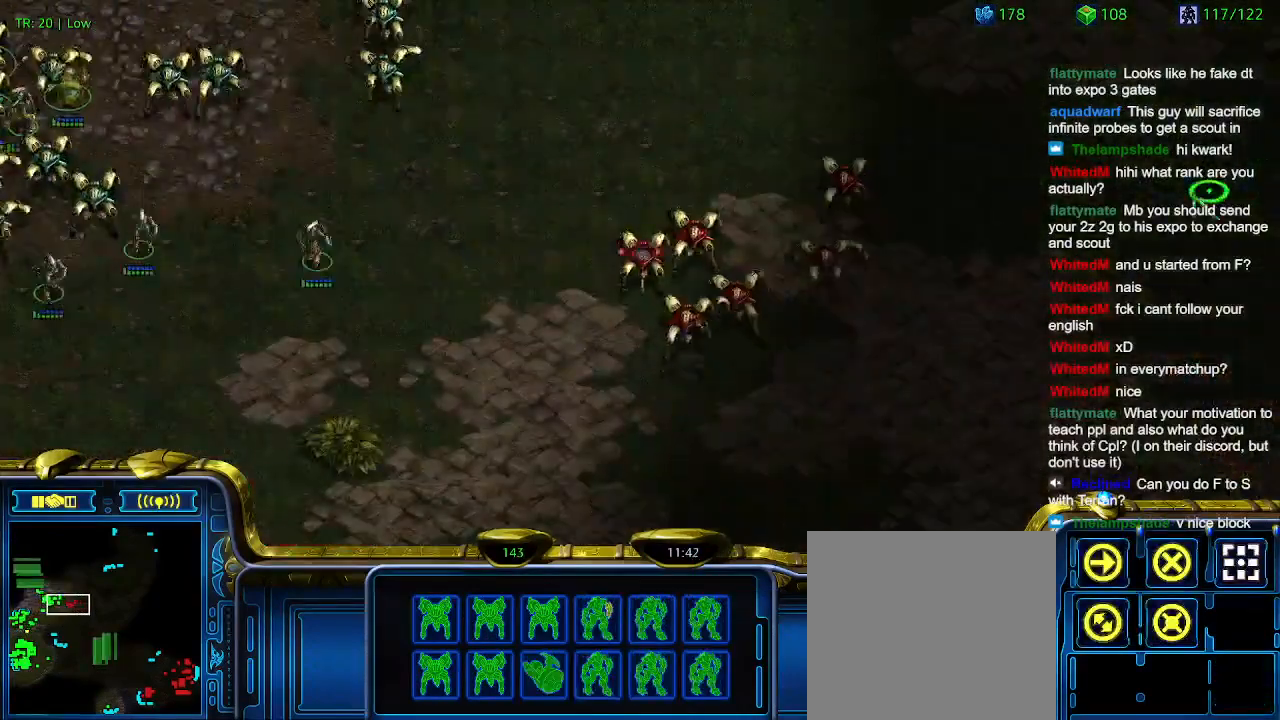
{"keys": [], "events": [[34, "a", "up"], [134, "2", "down"], [167, "2", "up"], [267, "a", "down"], [334, "a", "up"], [400, "3", "down"], [467, "3", "up"]]}
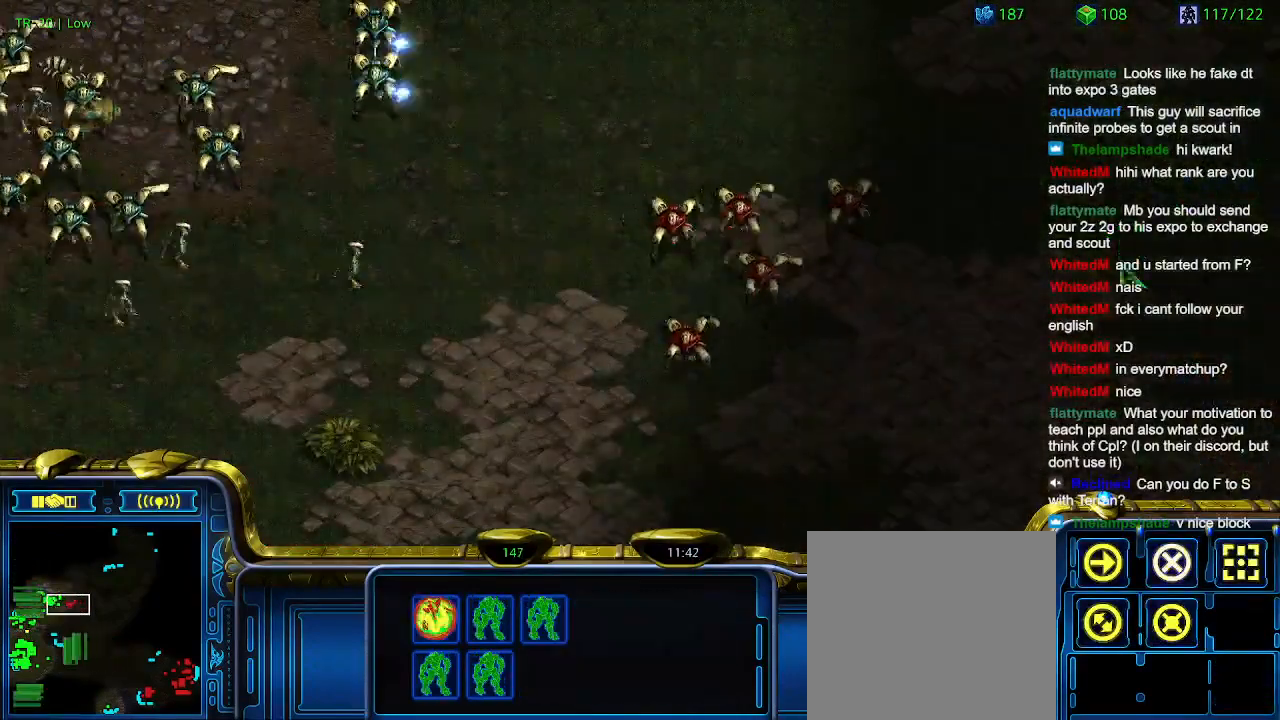
{"keys": [], "events": [[34, "a", "down"], [134, "a", "up"]]}
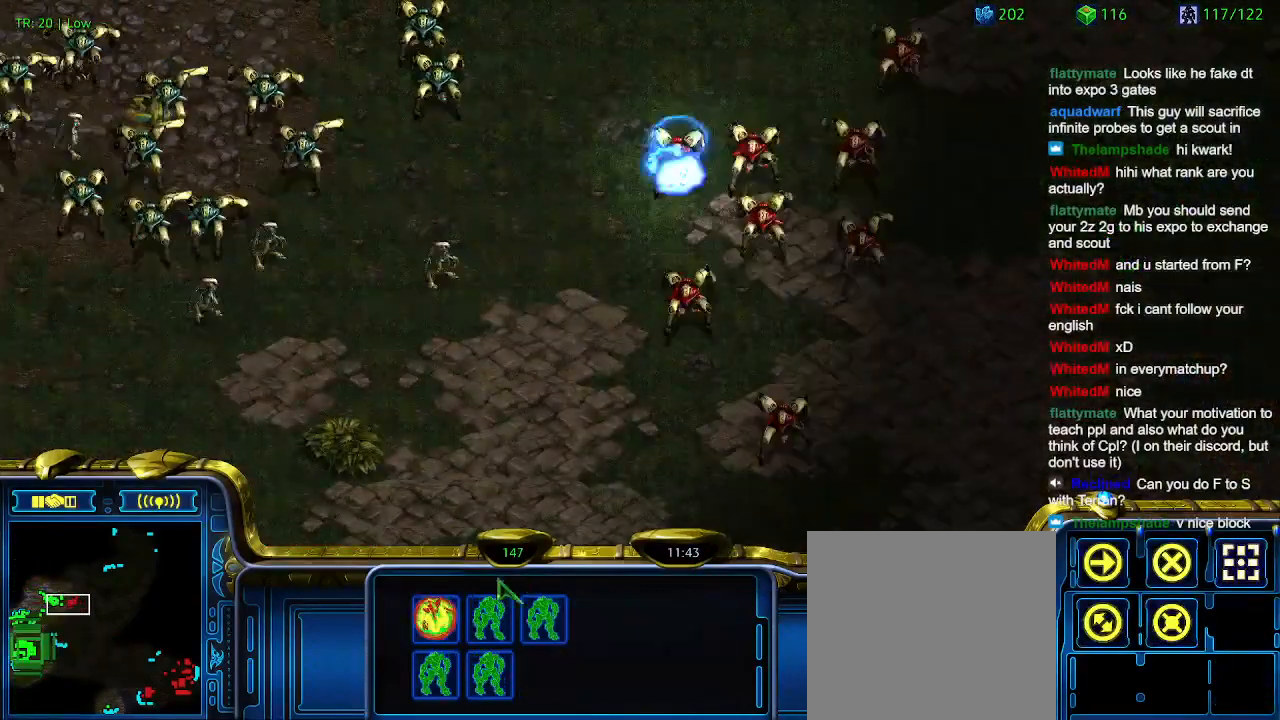
{"keys": [], "events": []}
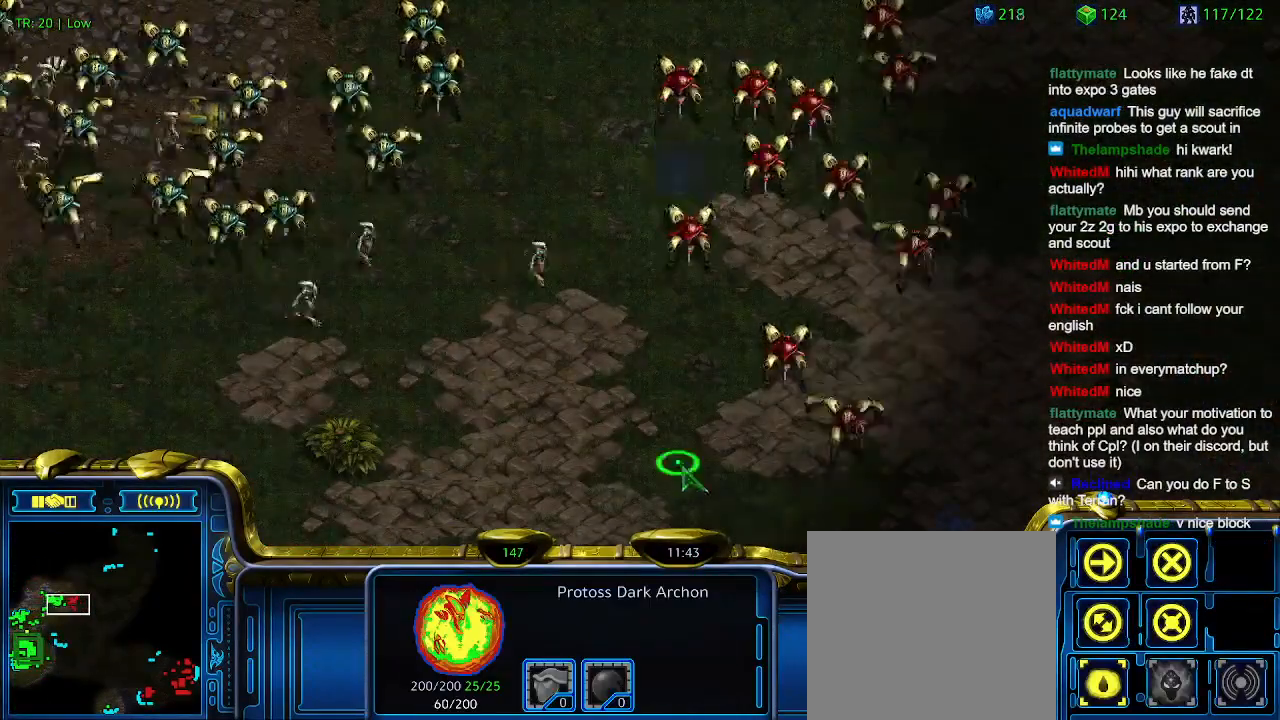
{"keys": [], "events": []}
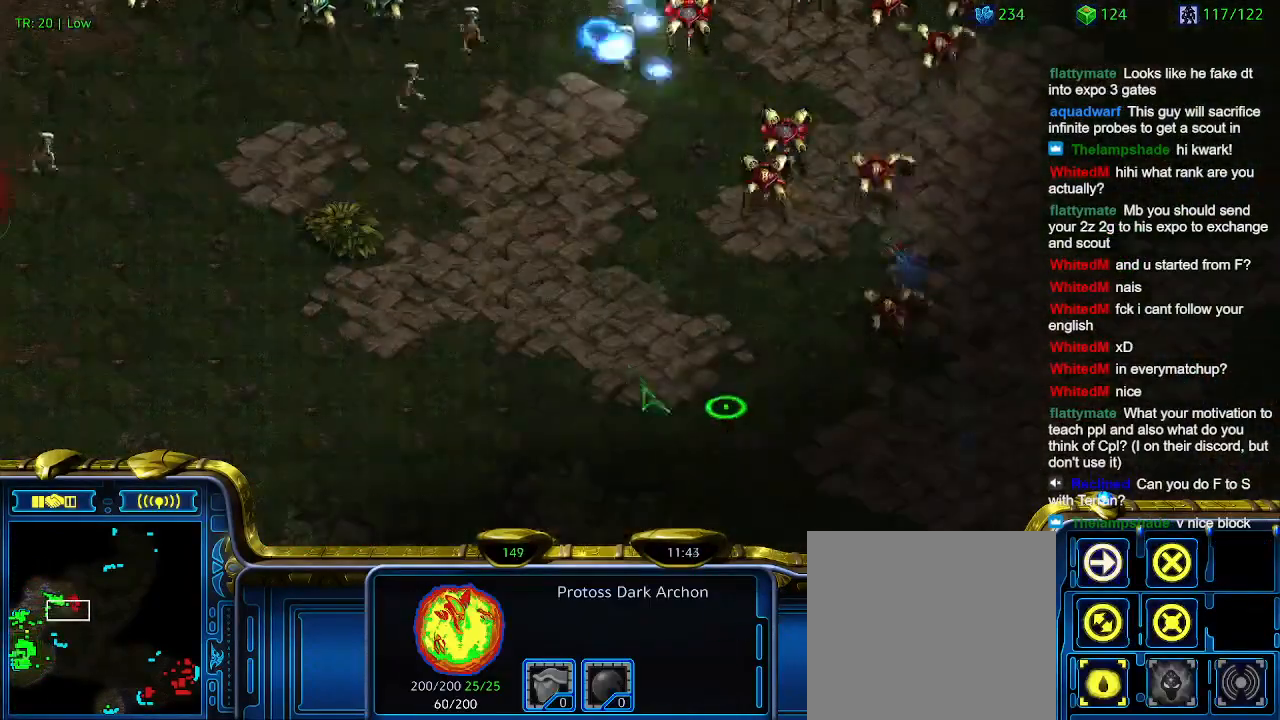
{"keys": [], "events": []}
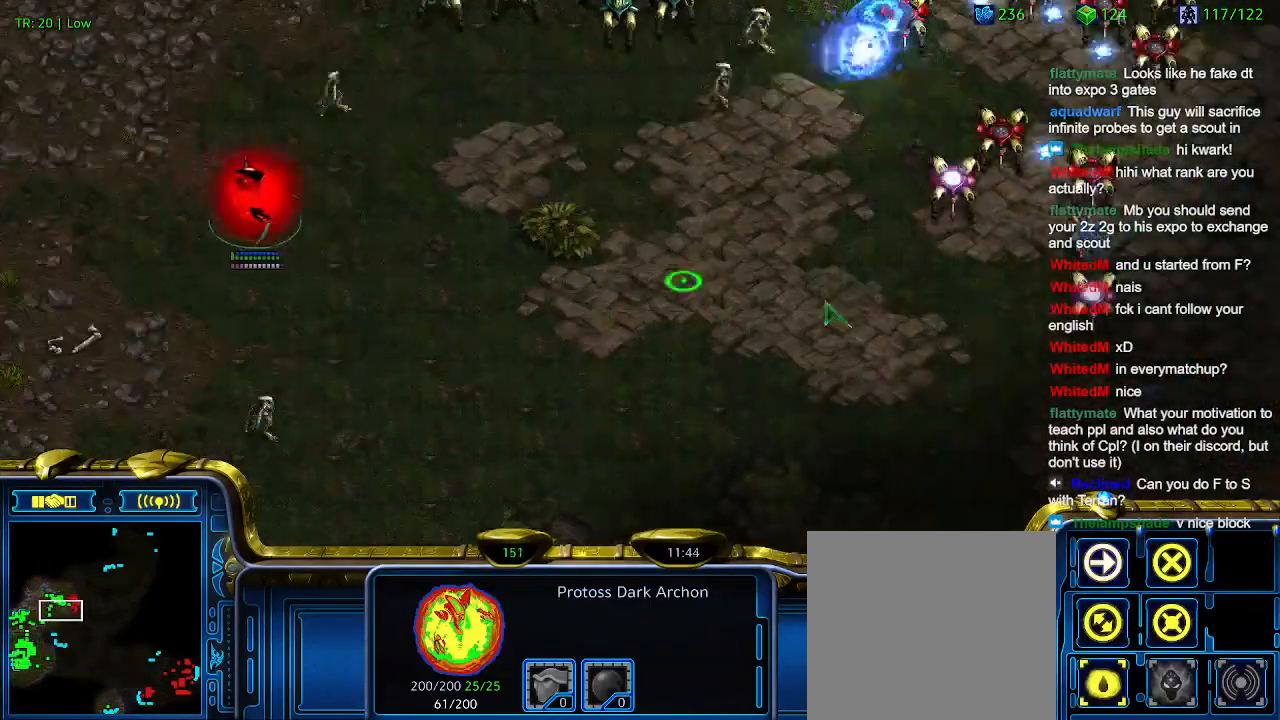
{"keys": [], "events": []}
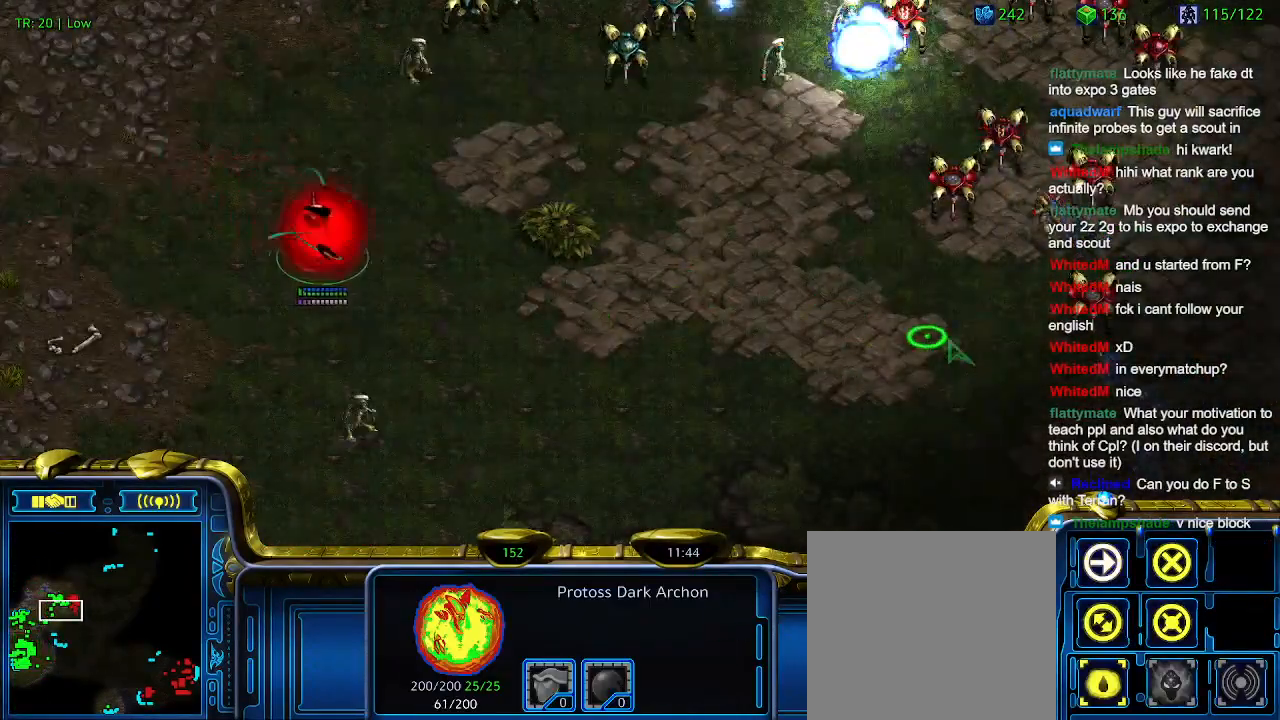
{"keys": [], "events": [[267, "q", "down"], [367, "q", "up"]]}
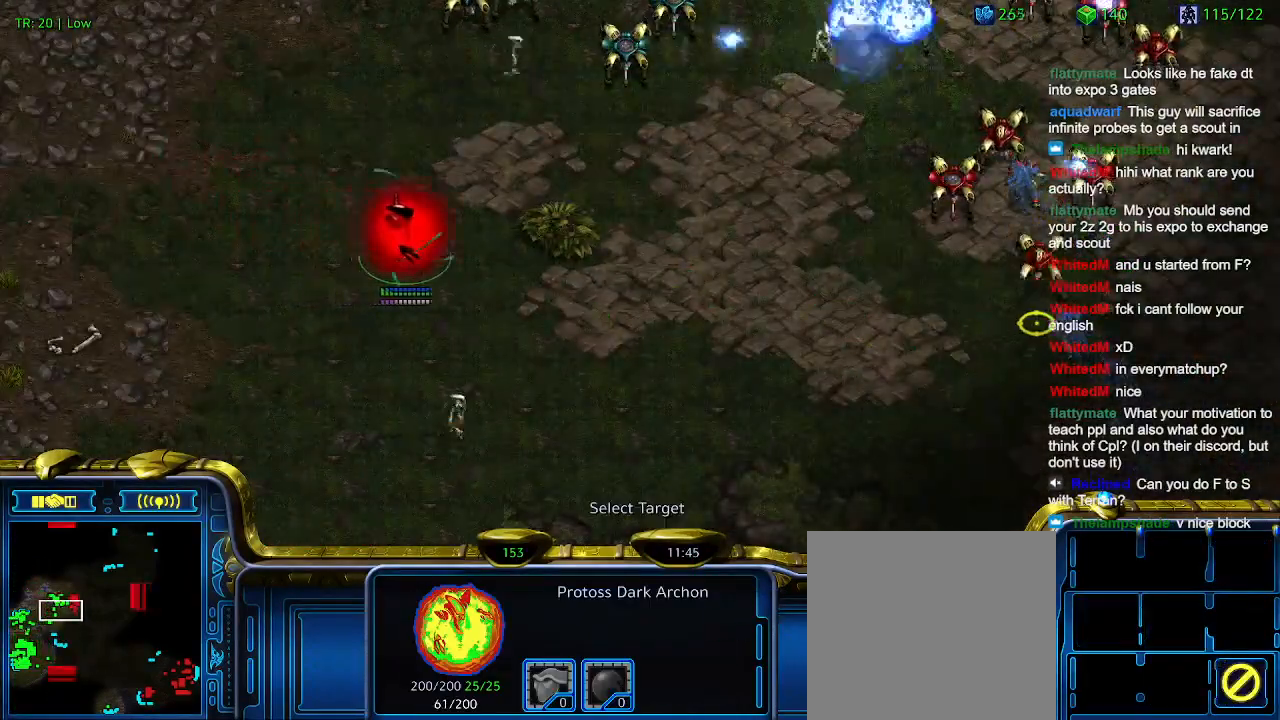
{"keys": [], "events": []}
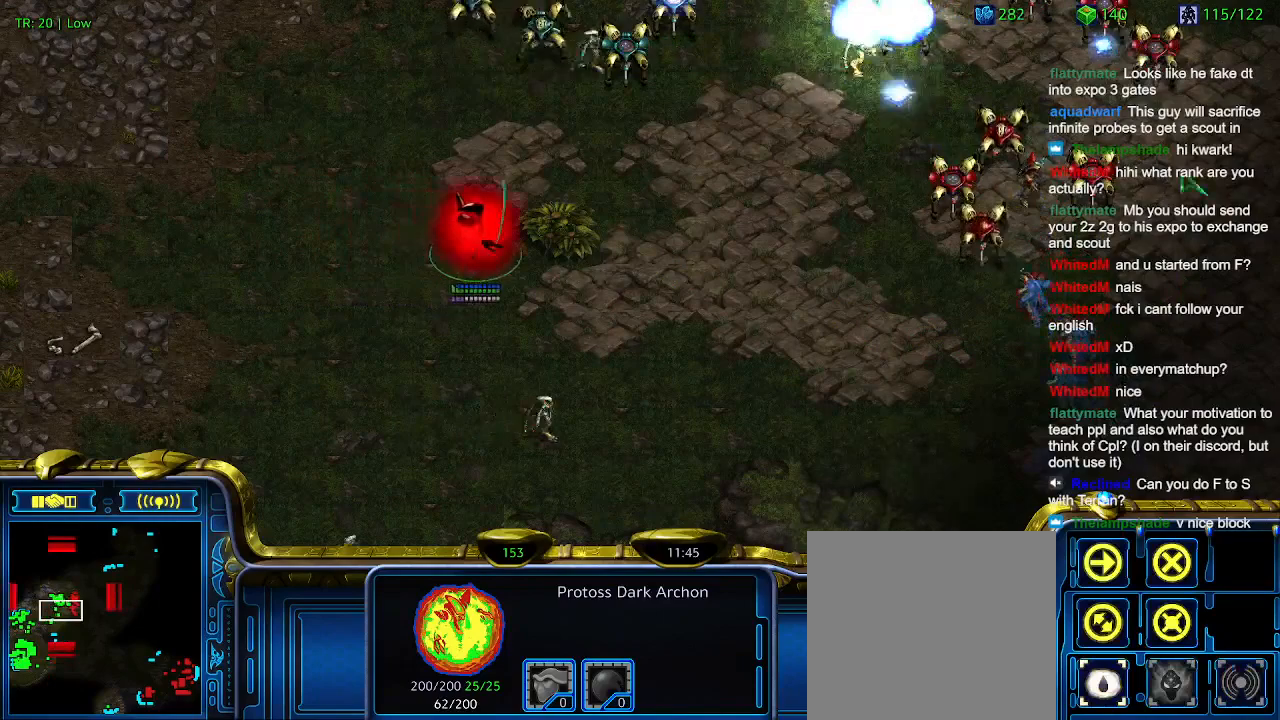
{"keys": [], "events": []}
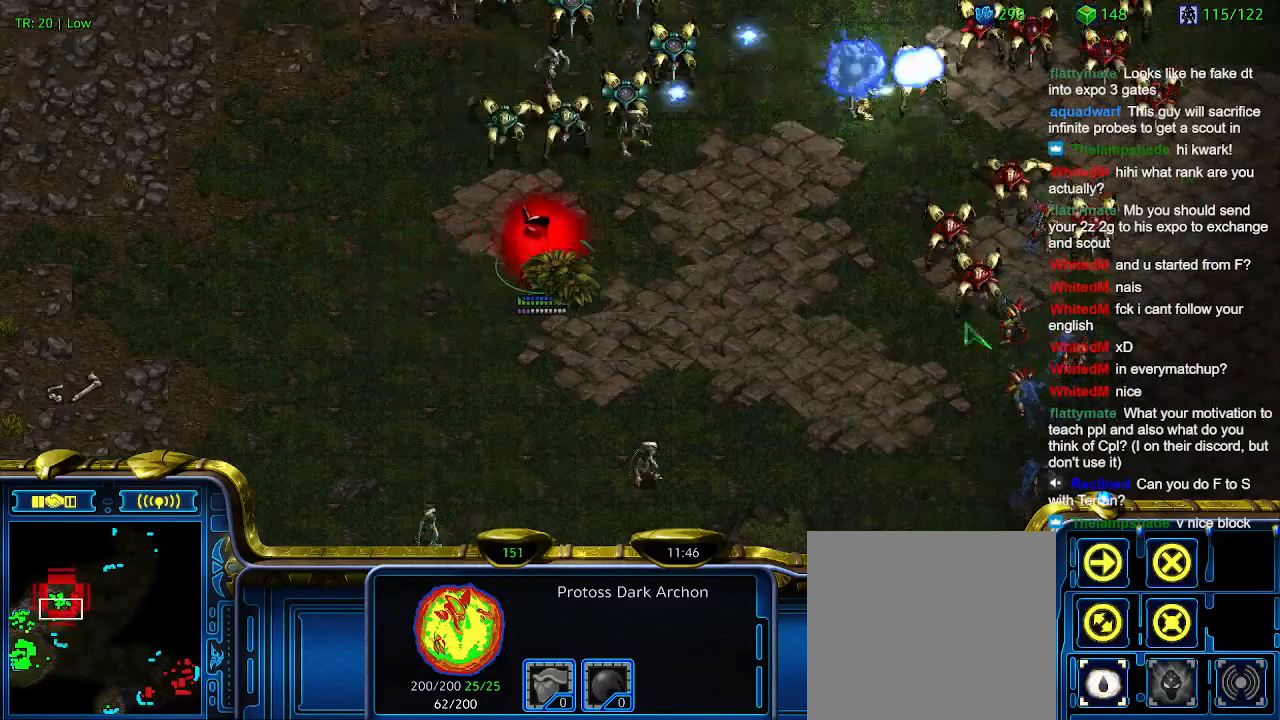
{"keys": [], "events": []}
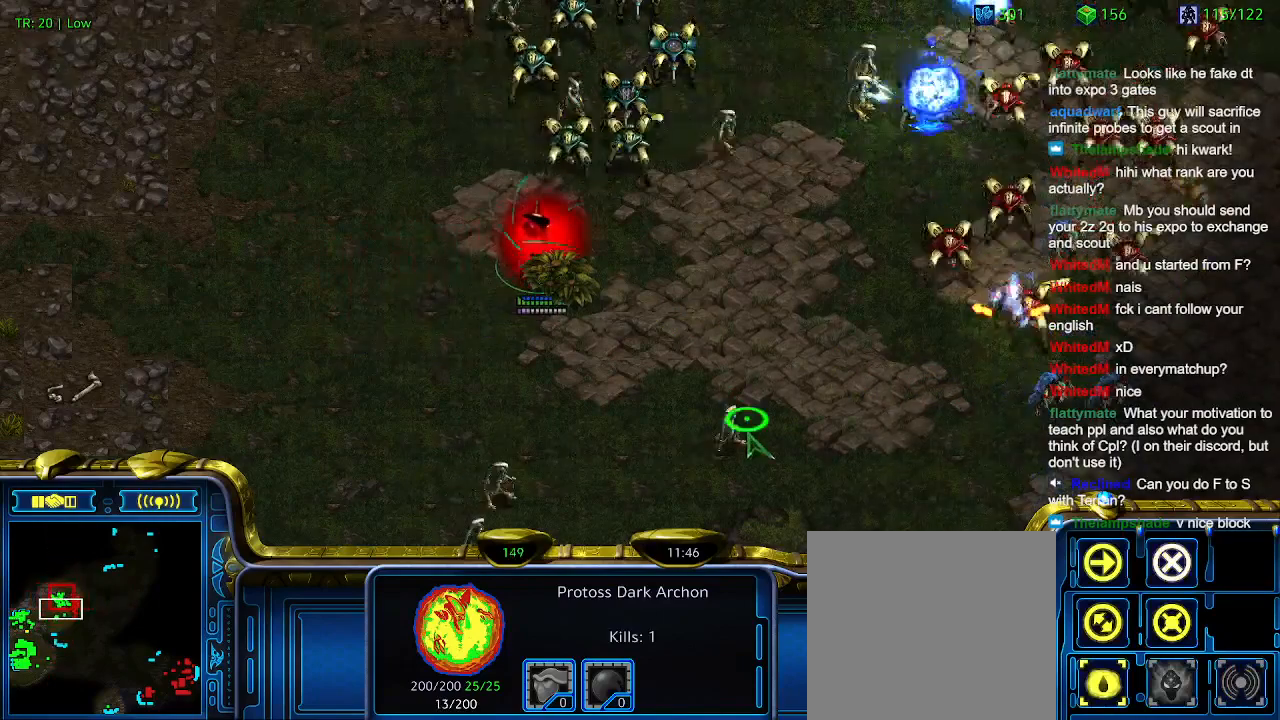
{"keys": ["a"], "events": [[300, "1", "down"], [367, "1", "up"], [467, "a", "down"]]}
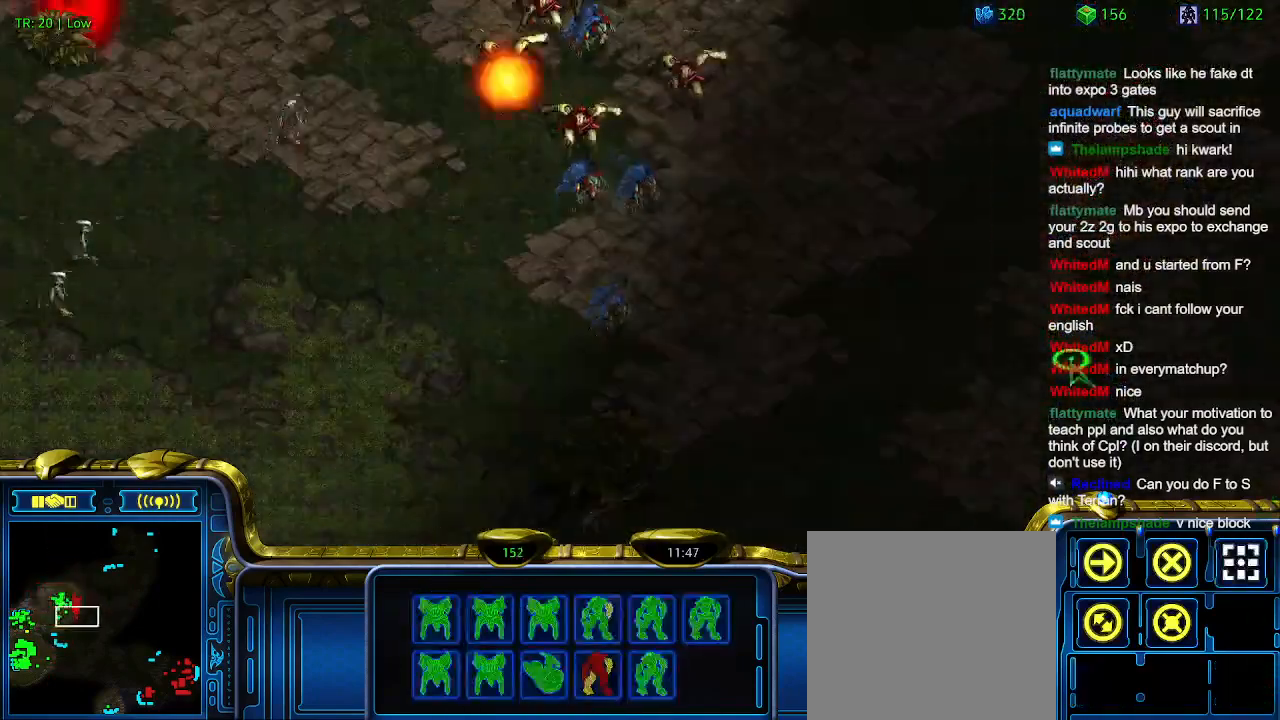
{"keys": [], "events": [[34, "a", "up"], [100, "2", "down"], [167, "2", "up"], [267, "a", "down"], [334, "a", "up"], [434, "3", "down"], [500, "3", "up"]]}
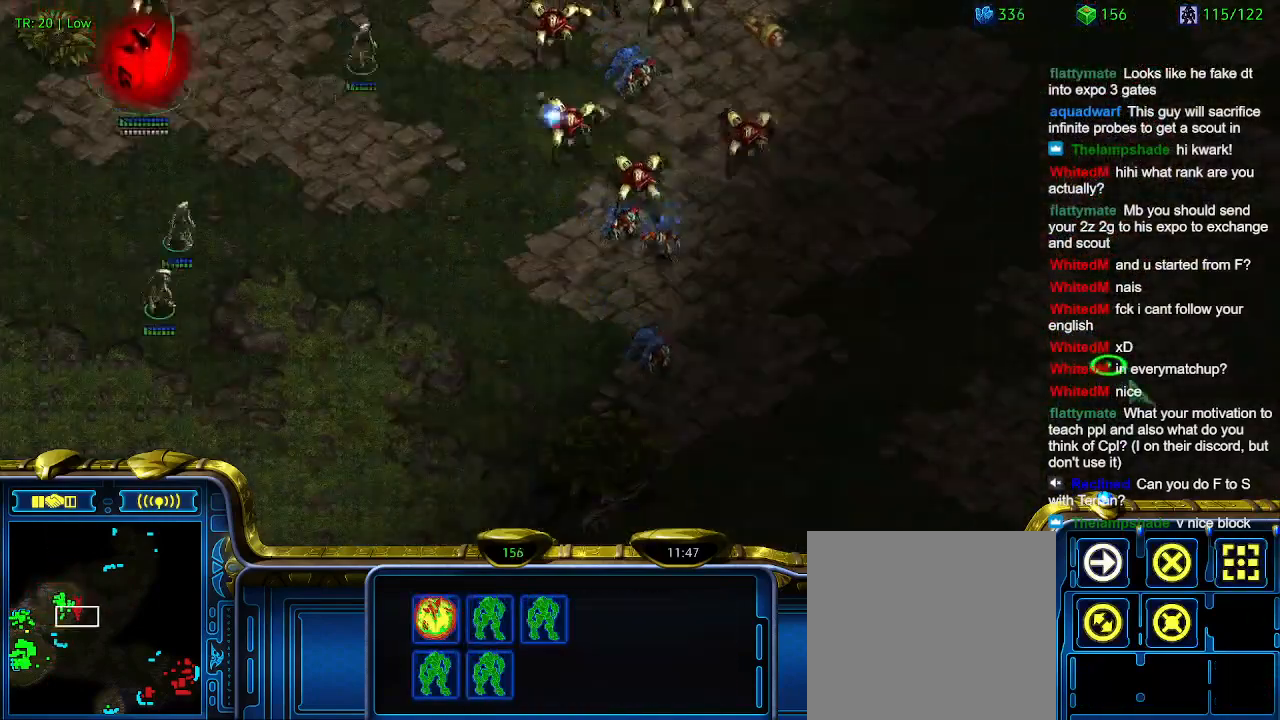
{"keys": [], "events": [[67, "a", "down"], [167, "a", "up"]]}